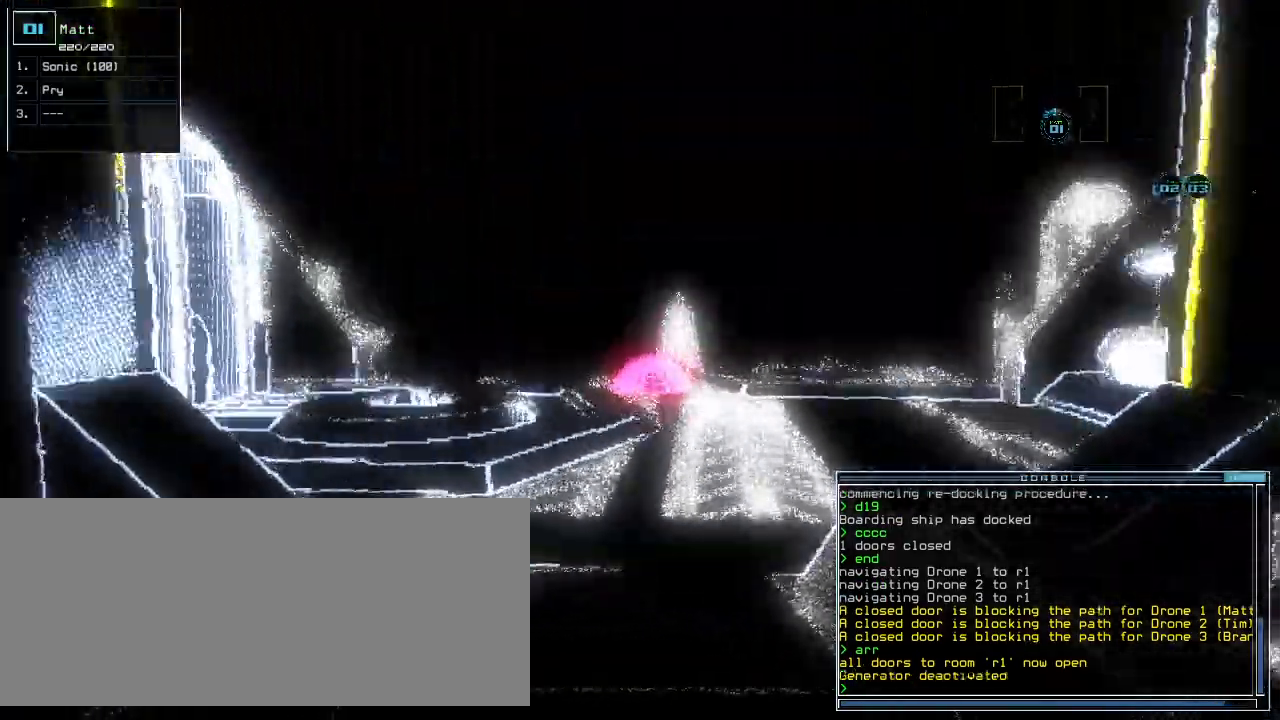
Gameplay with keyboard; each line is a JSON object with the keys held at the frame after it. "events" lists presses ("down") and releases ("up") of ".", "0", "1", "2", "3", "4", "5", "6", "7", "8", "9", "a", "b", "backspace", "c", "caps_lock", "comma", "ctrl_l", "ctrl_r", "d", "down", "e", "equals", "escape", "f", "f1", "g", "h", "i", "j", "k", "l", "left", "m", "minus", "n", "o", "p", "q", "quote", "r", "return", "right", "s", "semicolon", "shift_l", "shift_r", "space", "t", "tab", "tilde", "u", "up", "v", "w", "x", "y" and "z" between this image and that frame as [ms after this image, input, new state], when the widget could be followed in between. No other keys are recorded. Mouse input is not recorded.
{"keys": ["up"], "events": []}
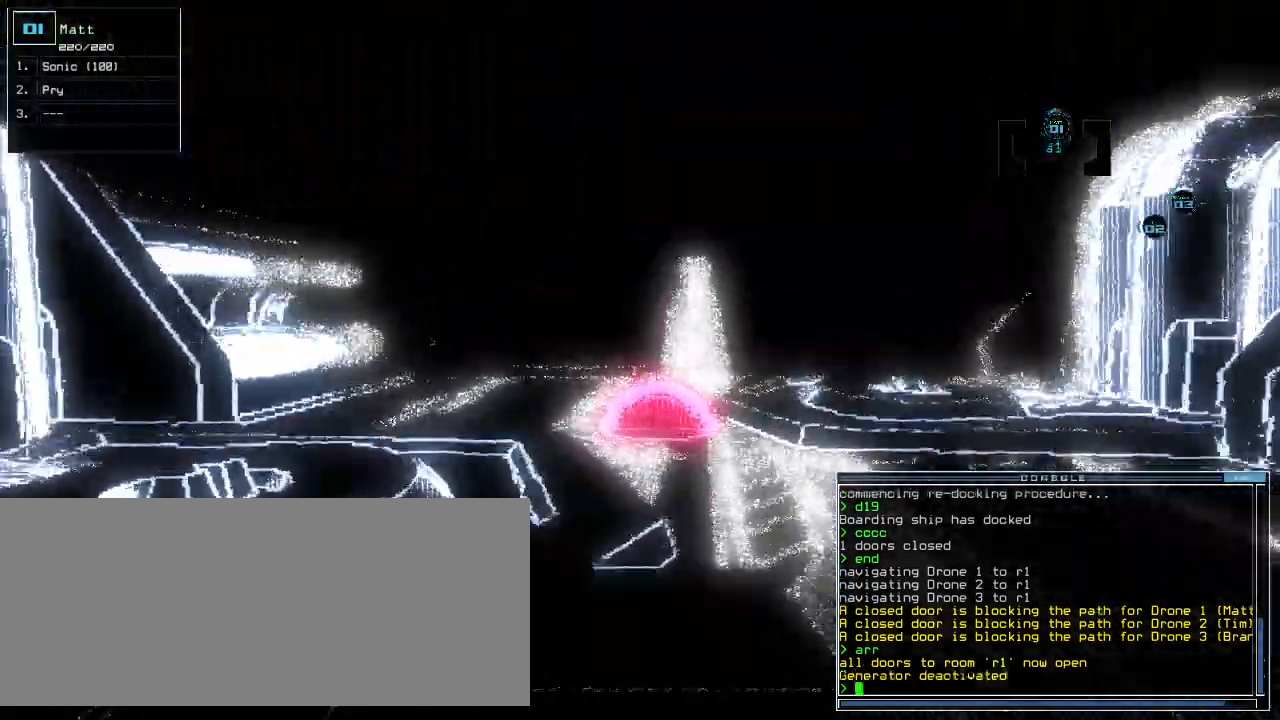
{"keys": [], "events": [[320, "right", "down"], [360, "right", "up"], [460, "up", "up"]]}
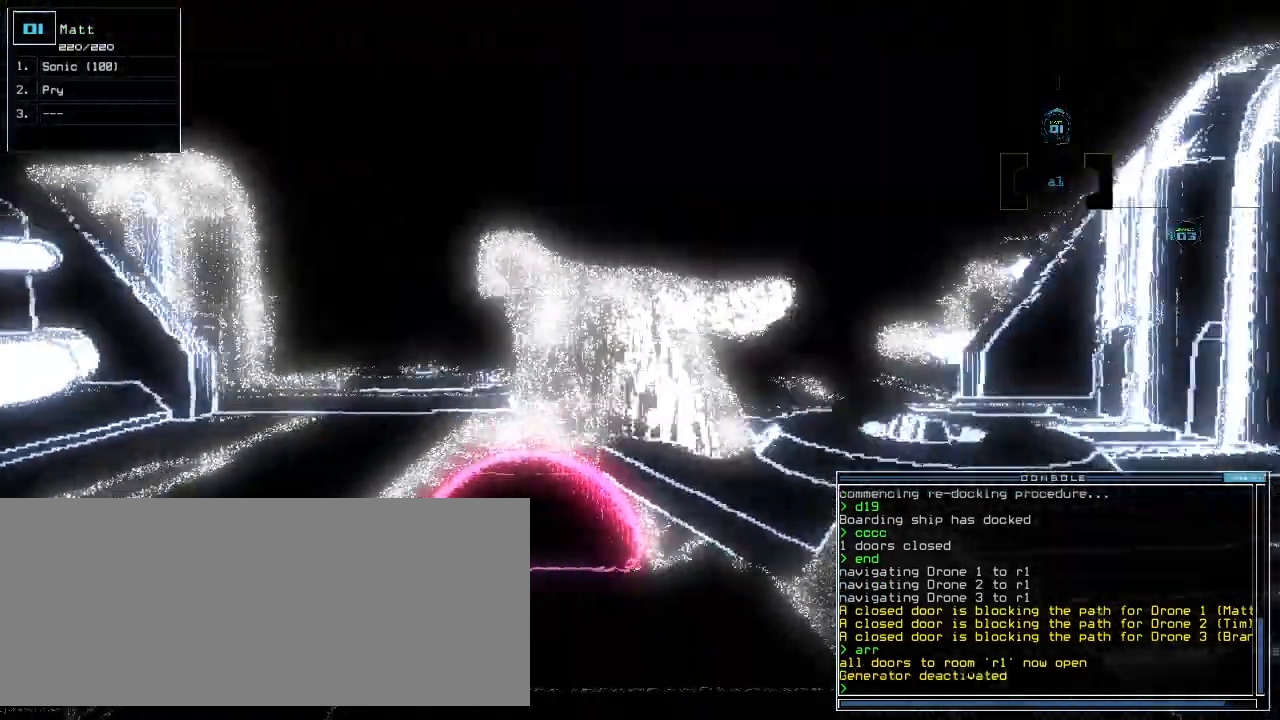
{"keys": [], "events": []}
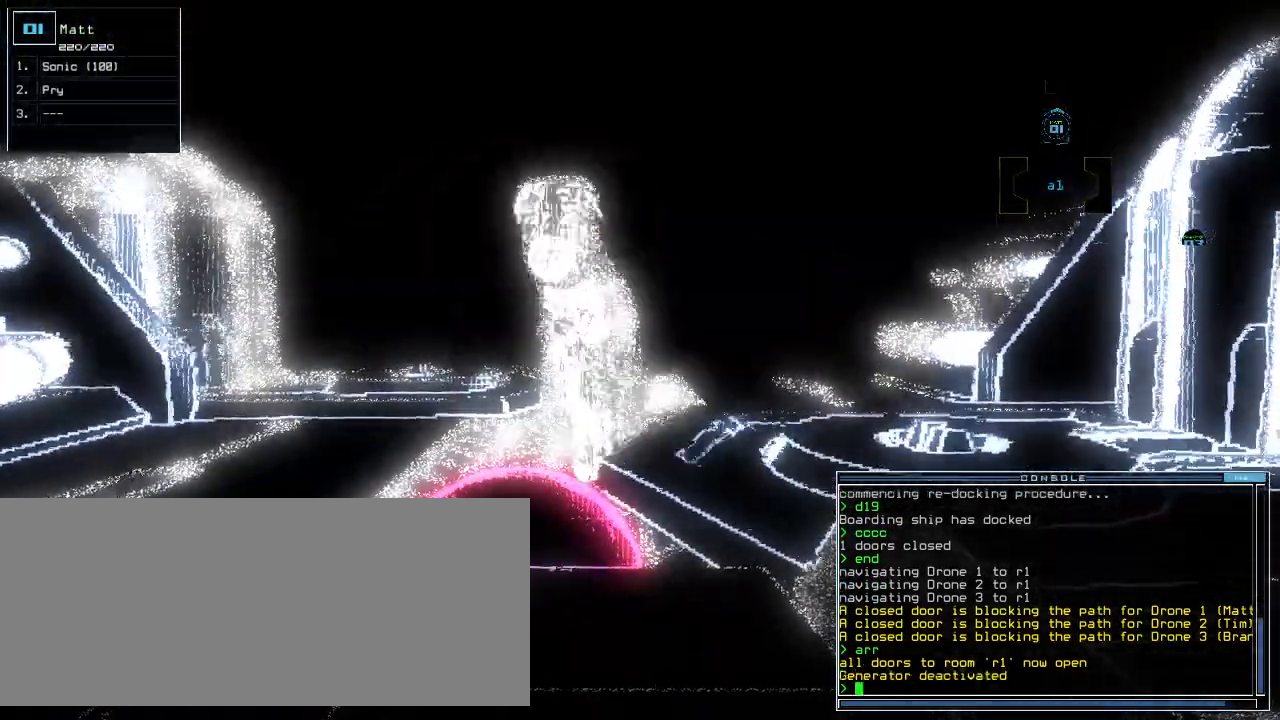
{"keys": ["right", "up"], "events": [[120, "up", "down"], [220, "right", "down"], [360, "right", "up"], [500, "right", "down"]]}
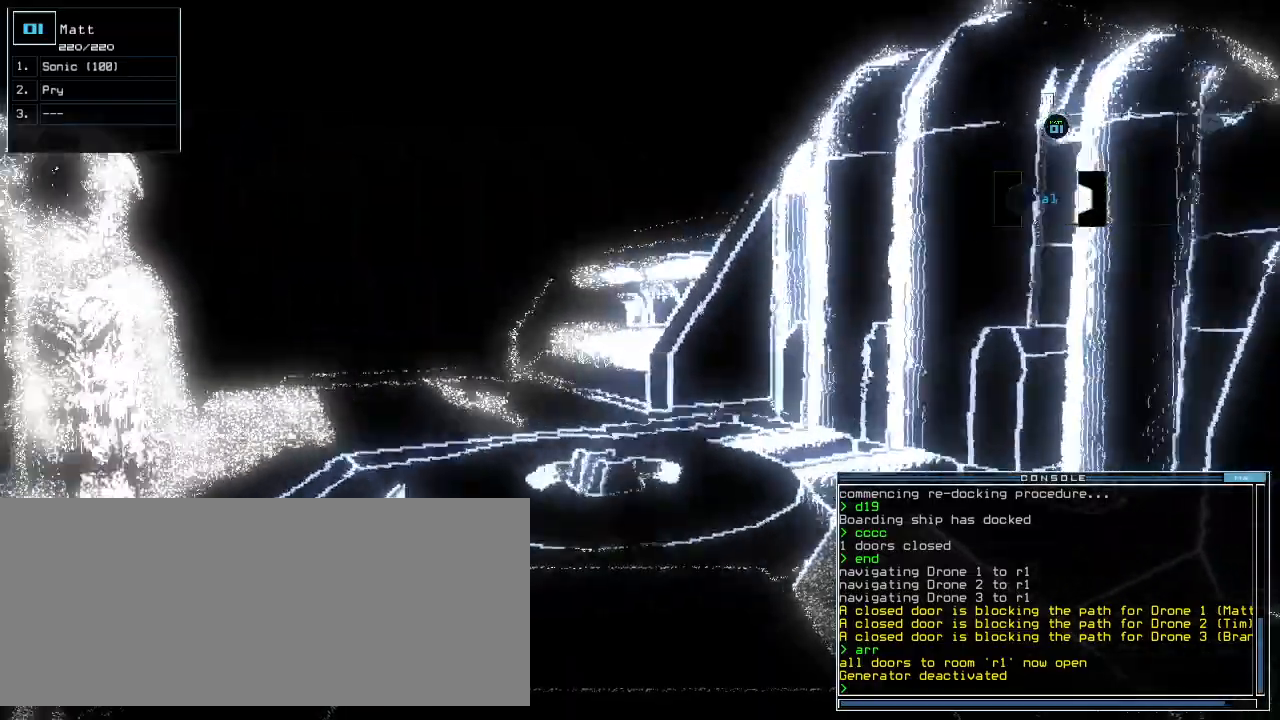
{"keys": []}
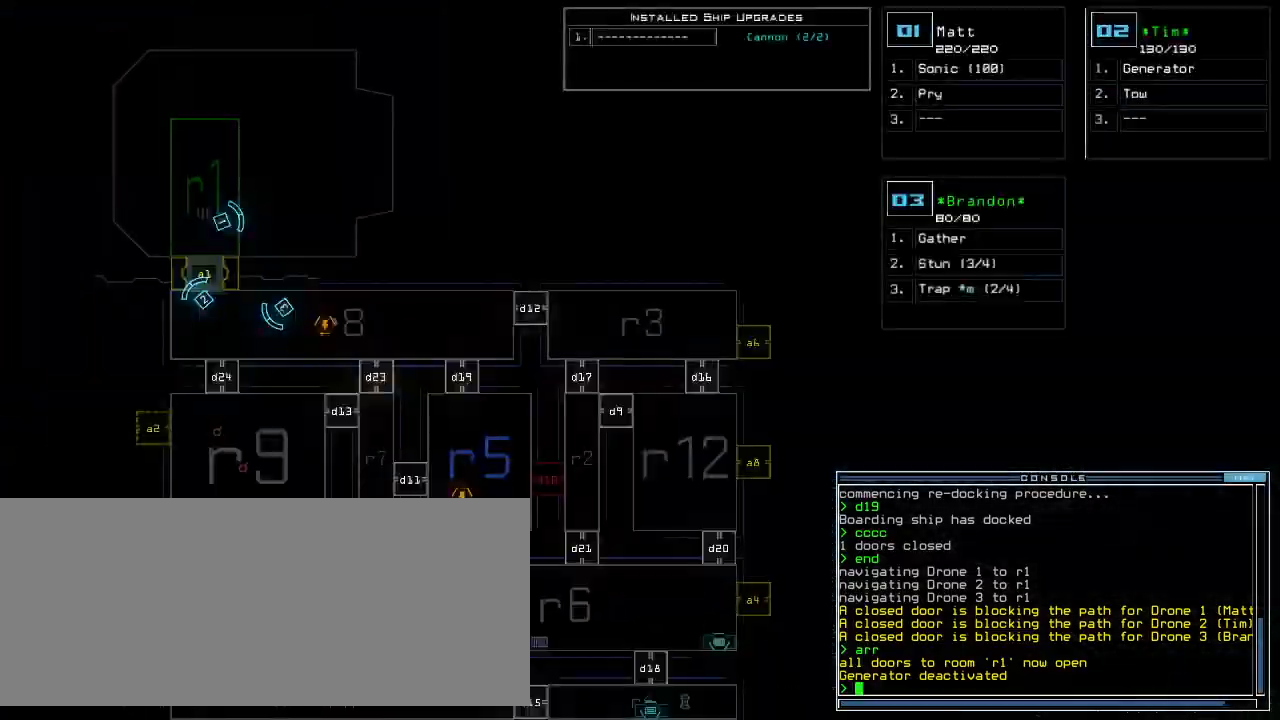
{"keys": [], "events": []}
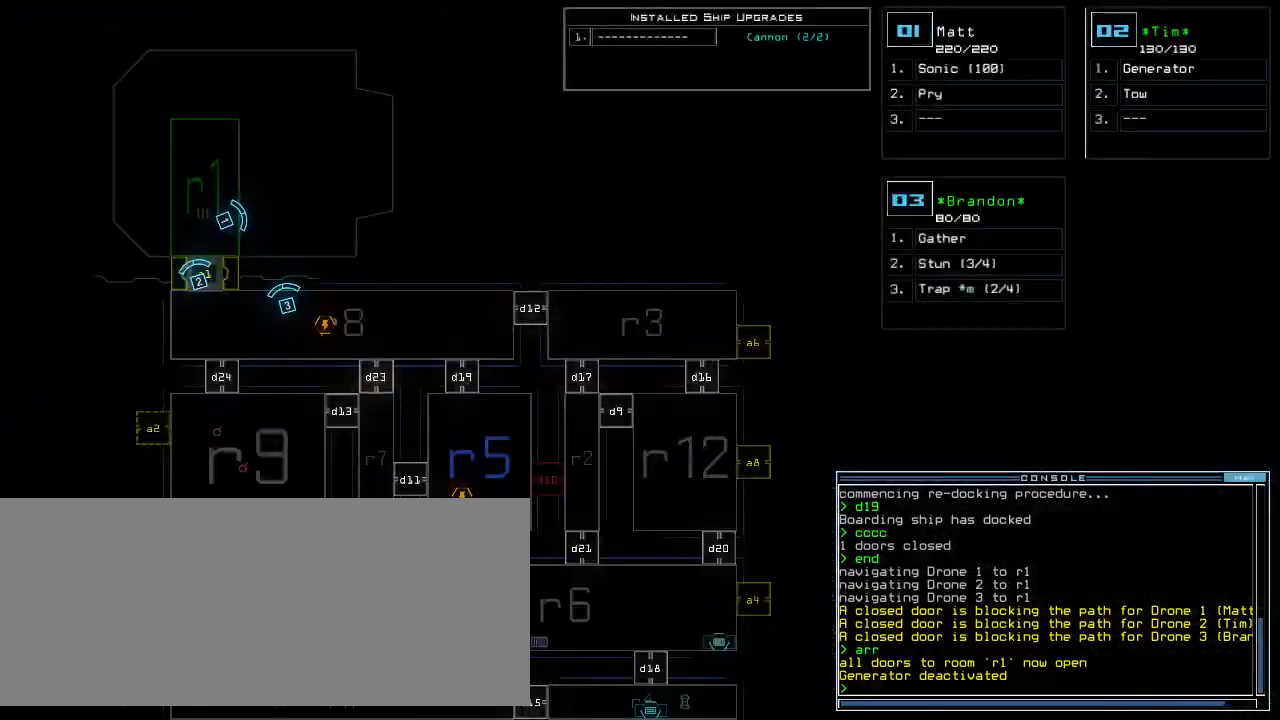
{"keys": ["left"], "events": [[380, "3", "down"], [400, "3", "up"], [500, "left", "down"]]}
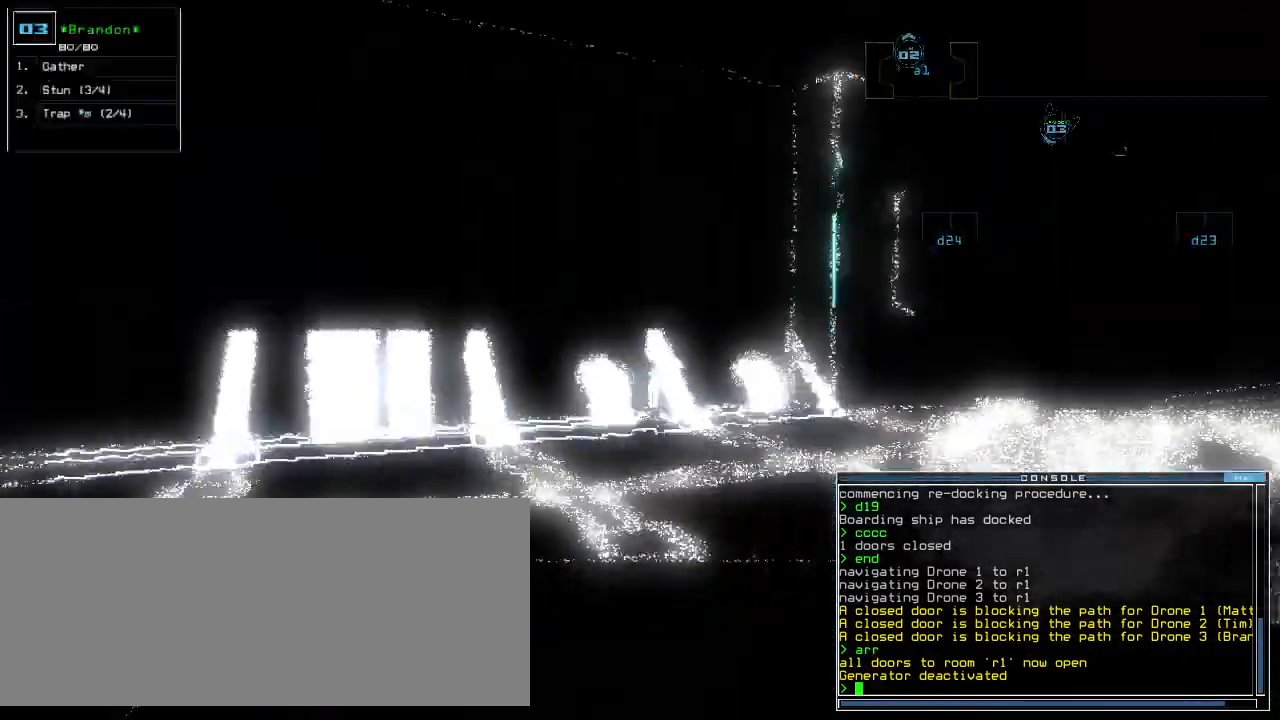
{"keys": ["left"], "events": []}
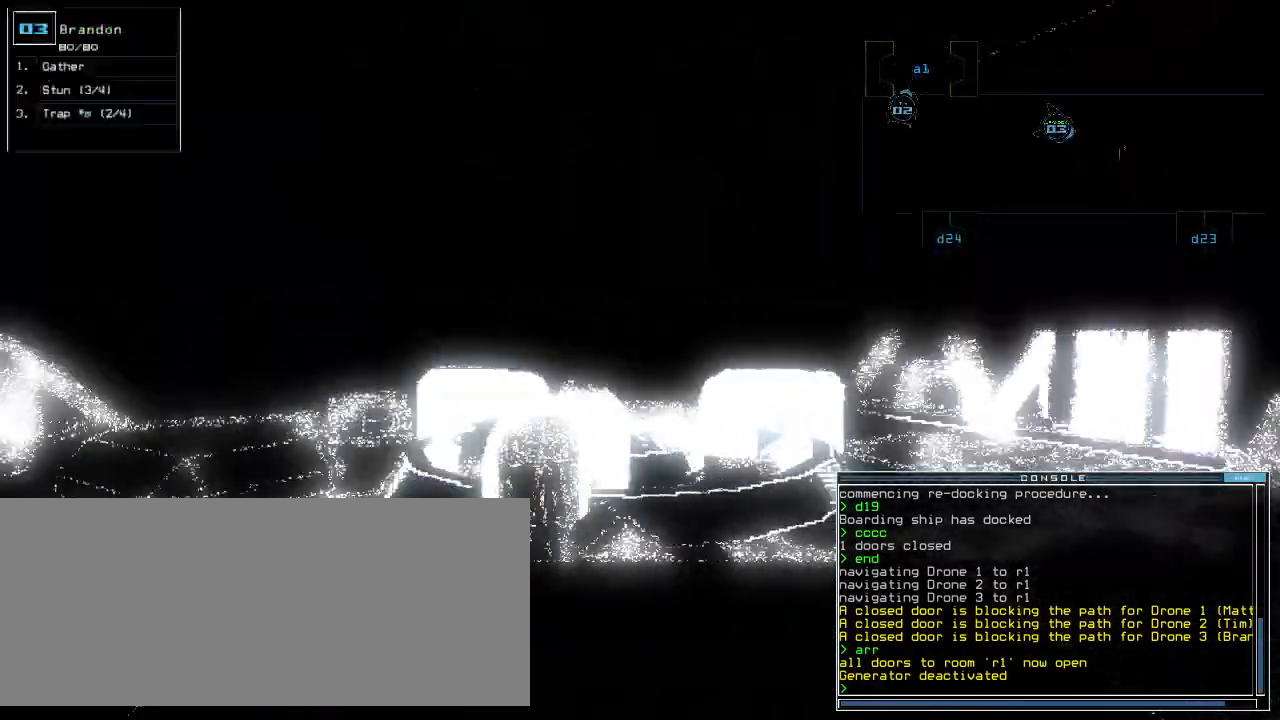
{"keys": [], "events": [[160, "left", "up"]]}
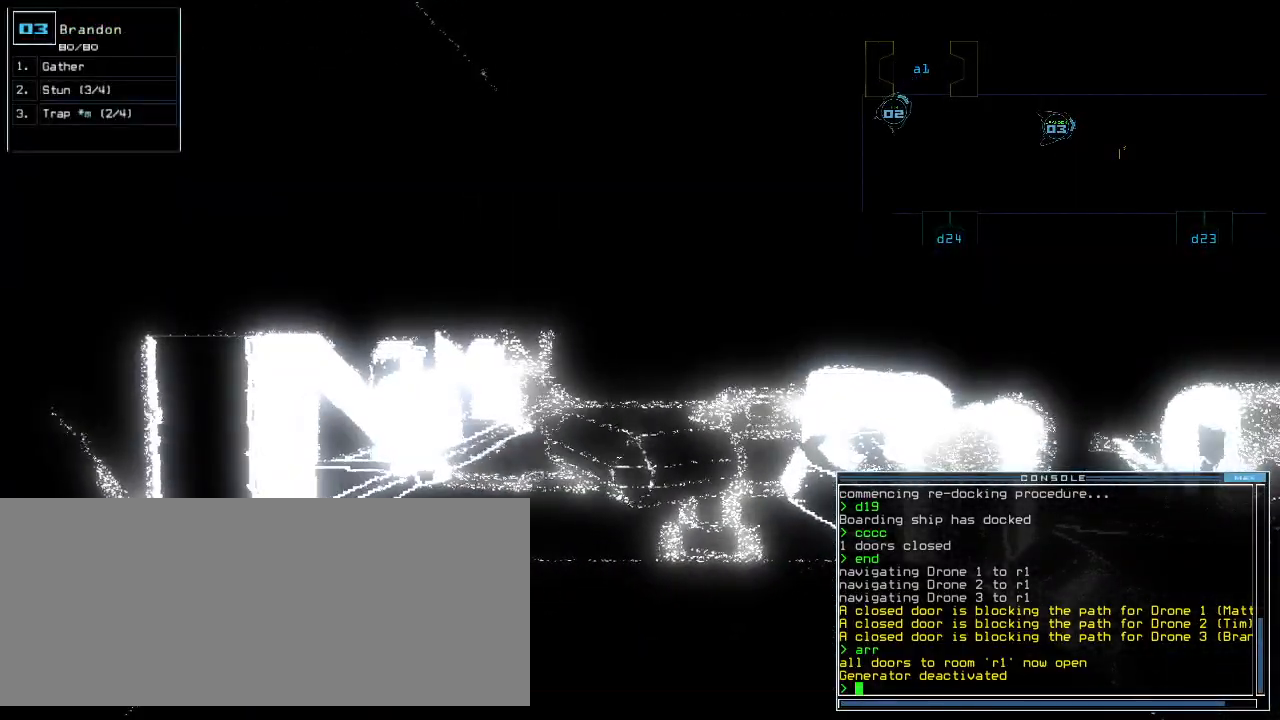
{"keys": []}
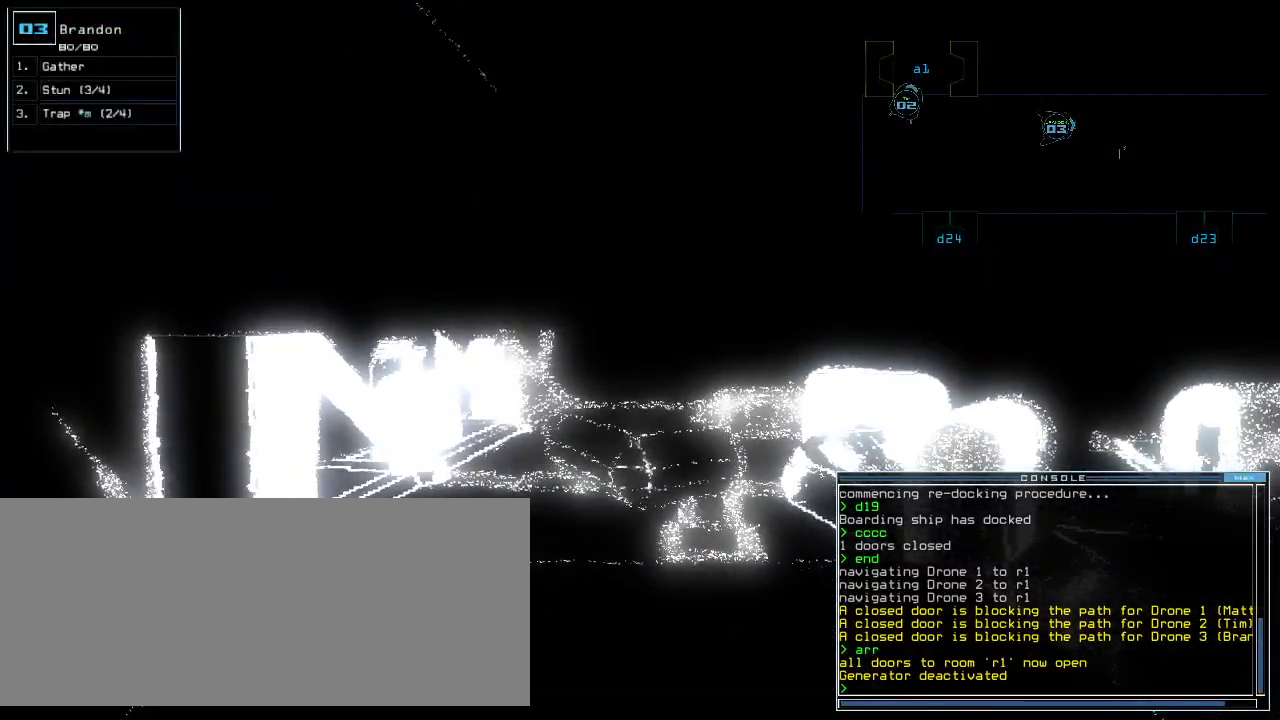
{"keys": ["left"], "events": [[100, "left", "down"]]}
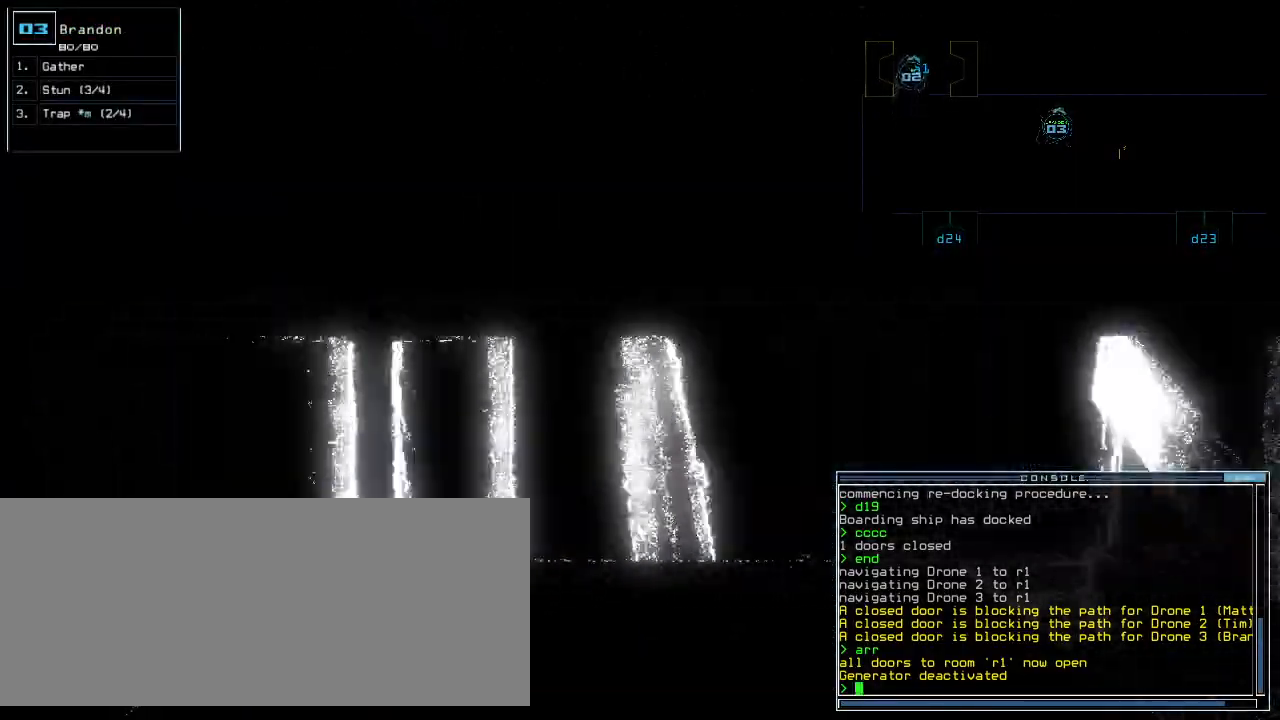
{"keys": ["left"], "events": []}
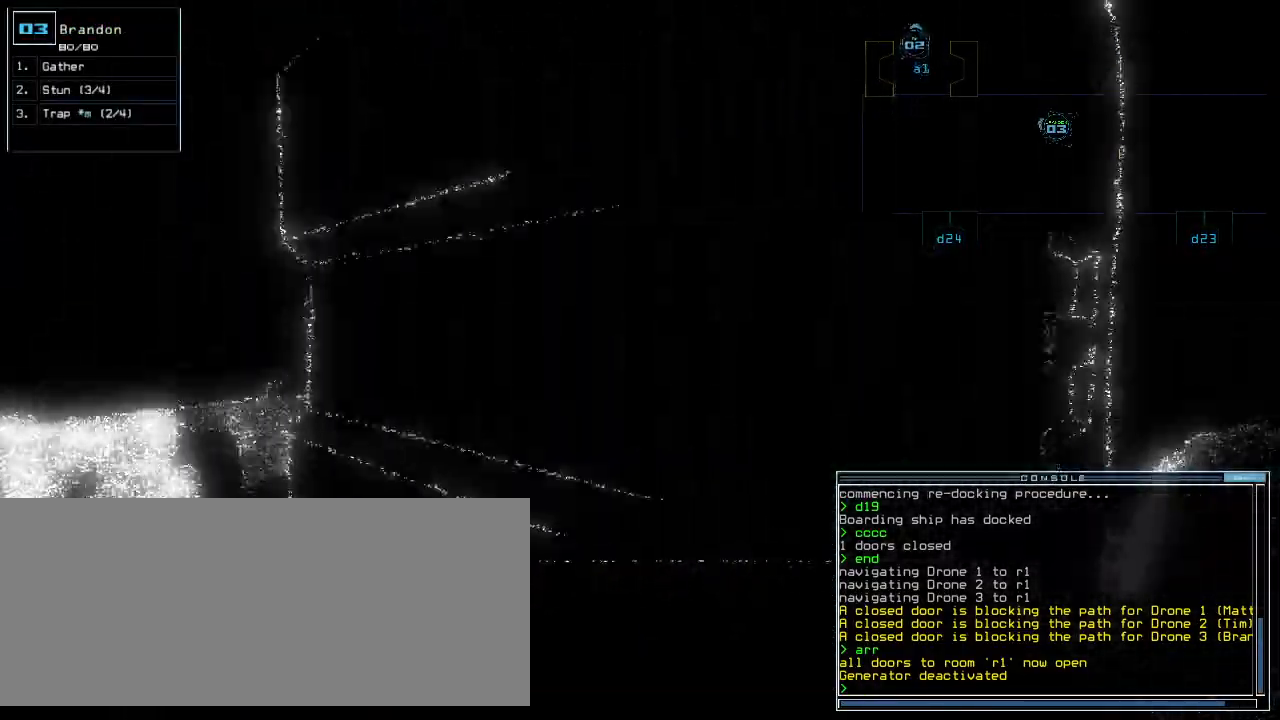
{"keys": ["left"], "events": [[40, "left", "up"], [380, "left", "down"]]}
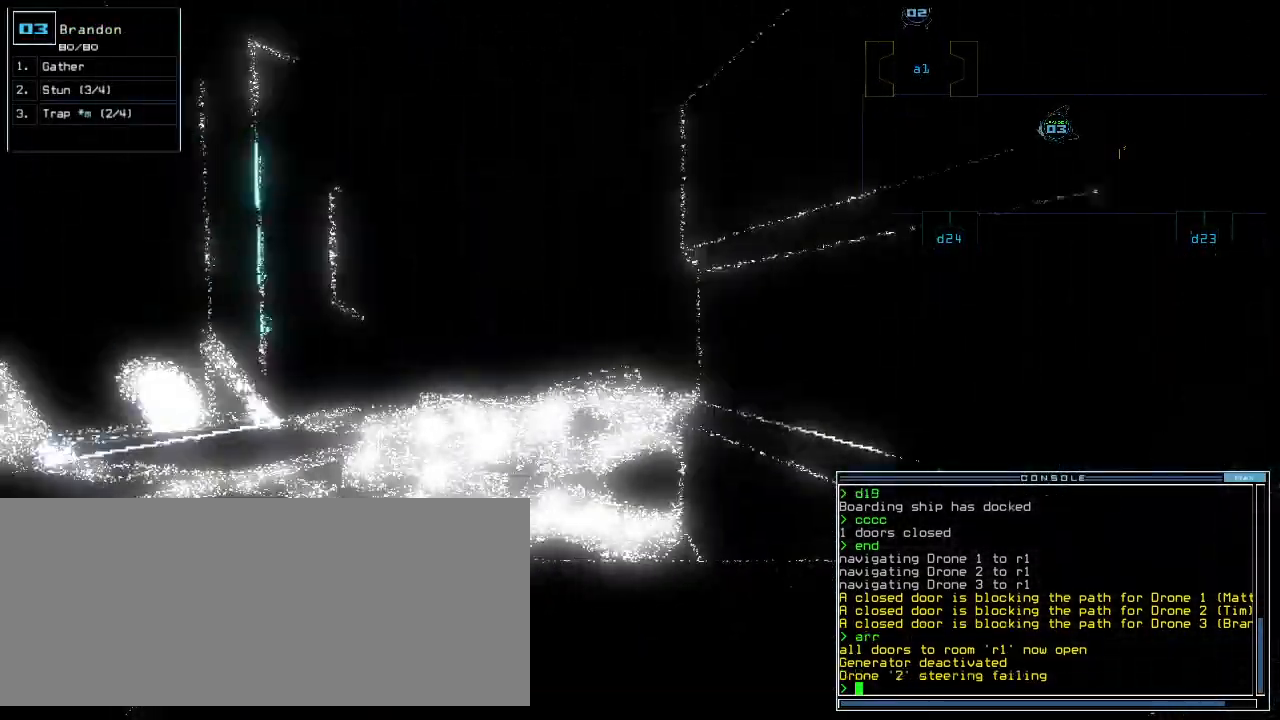
{"keys": [], "events": [[60, "left", "up"]]}
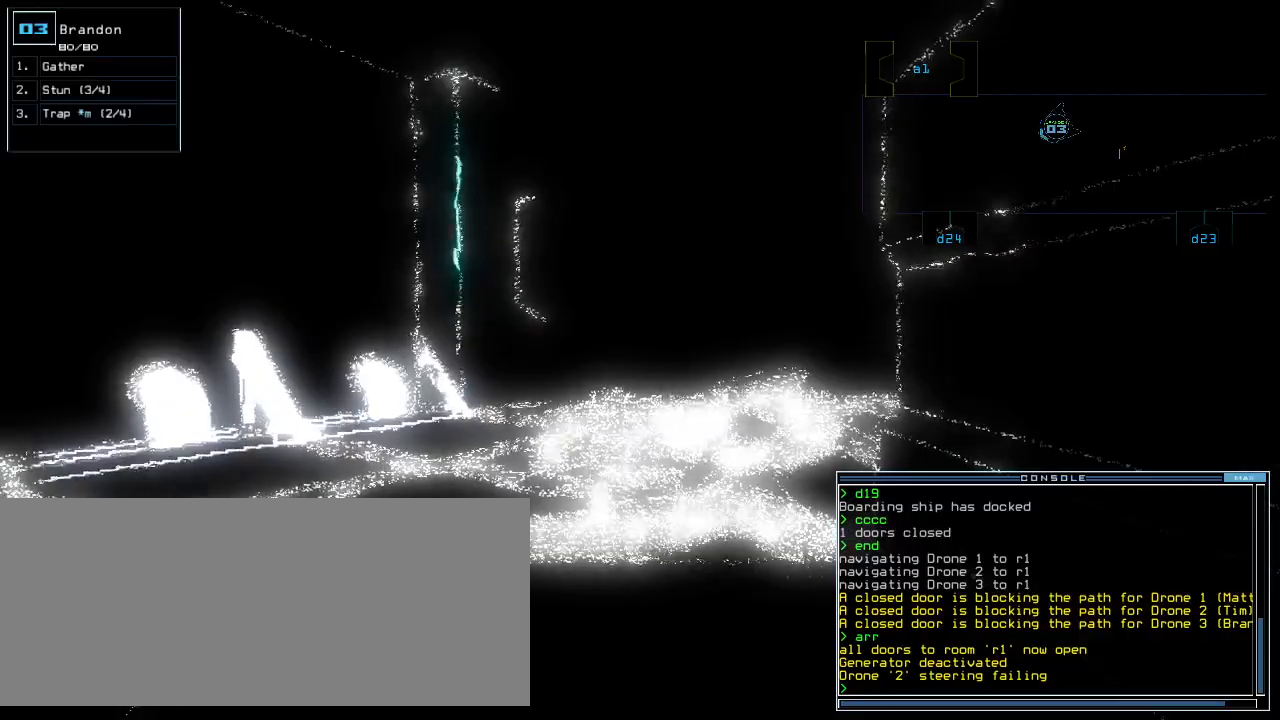
{"keys": [], "events": [[160, "space", "down"], [240, "space", "up"]]}
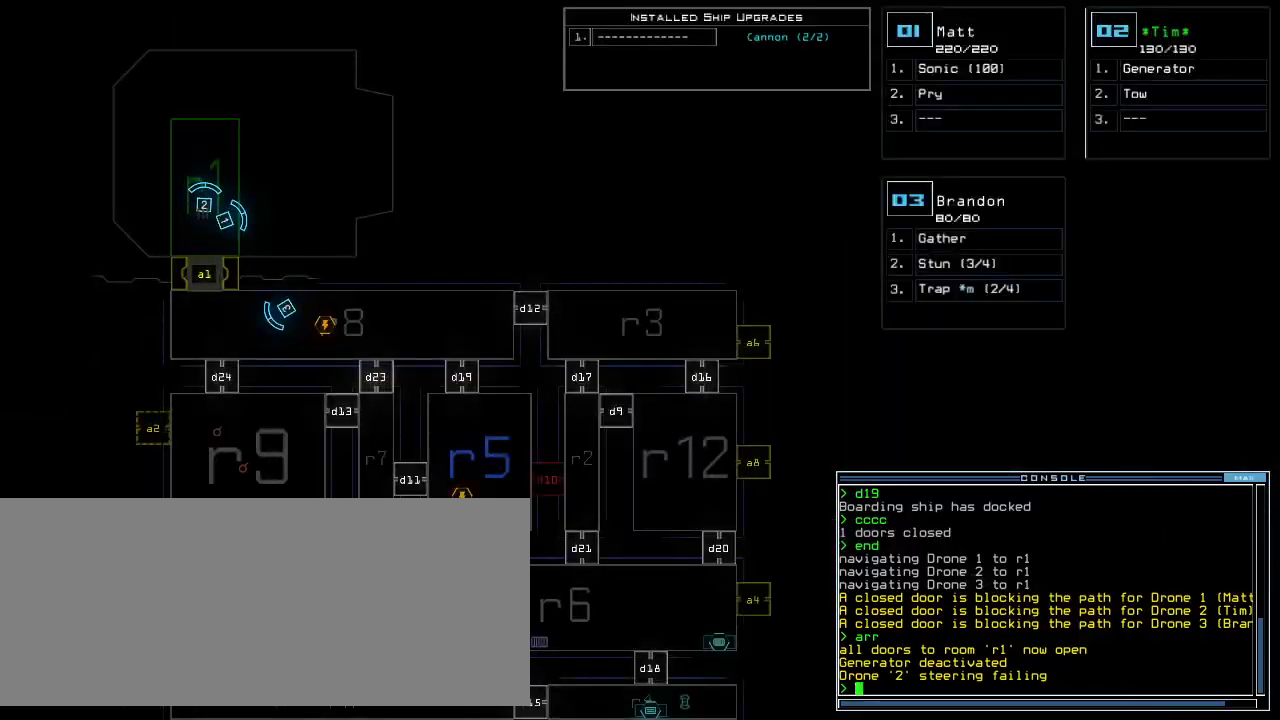
{"keys": [], "events": []}
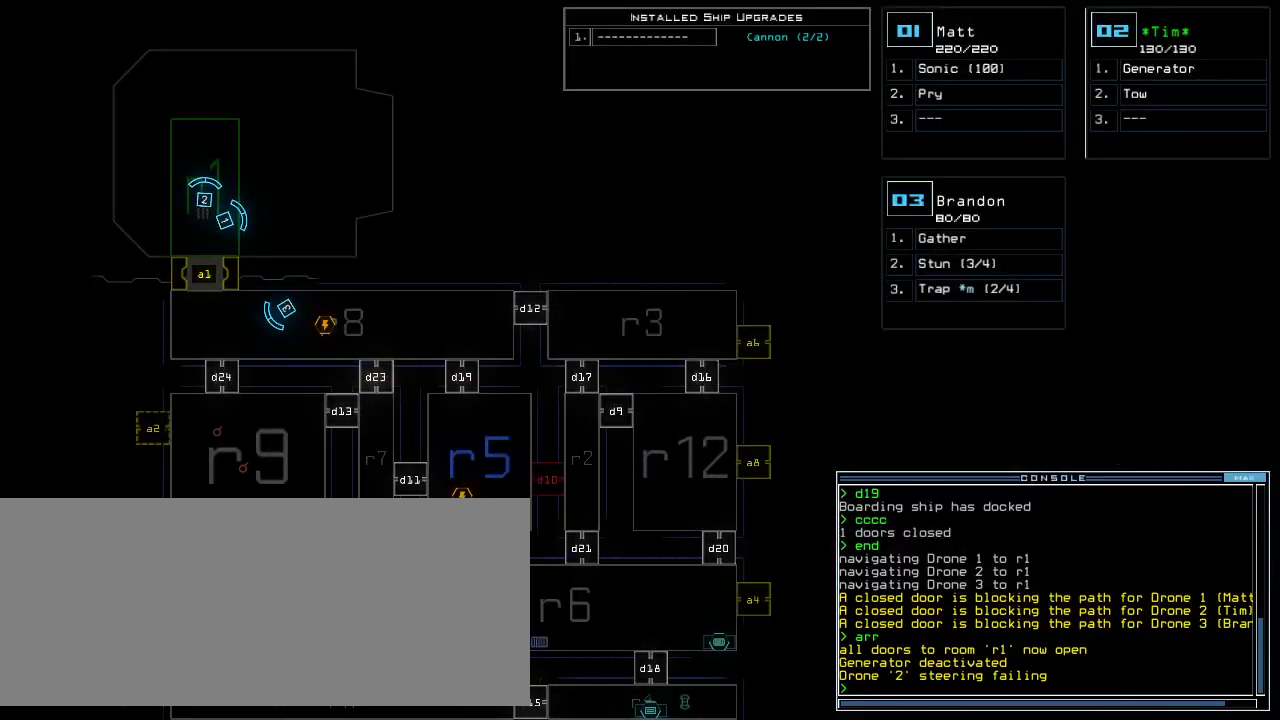
{"keys": [], "events": []}
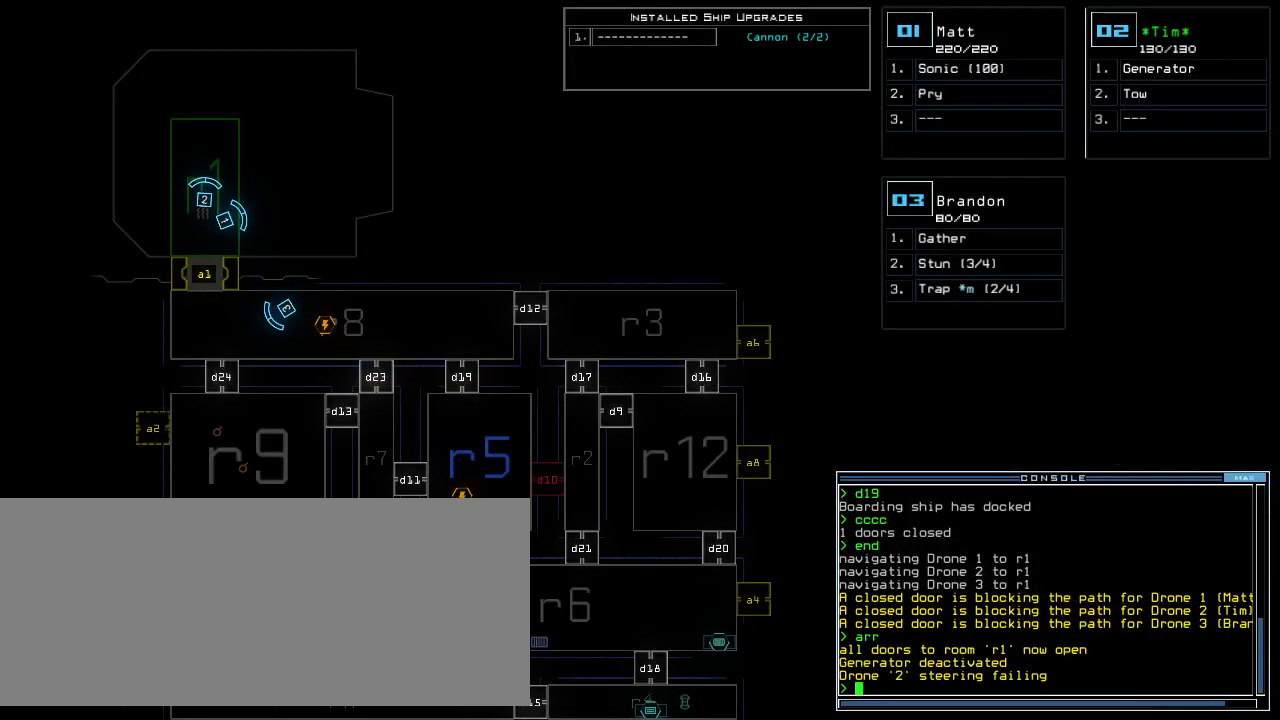
{"keys": [], "events": []}
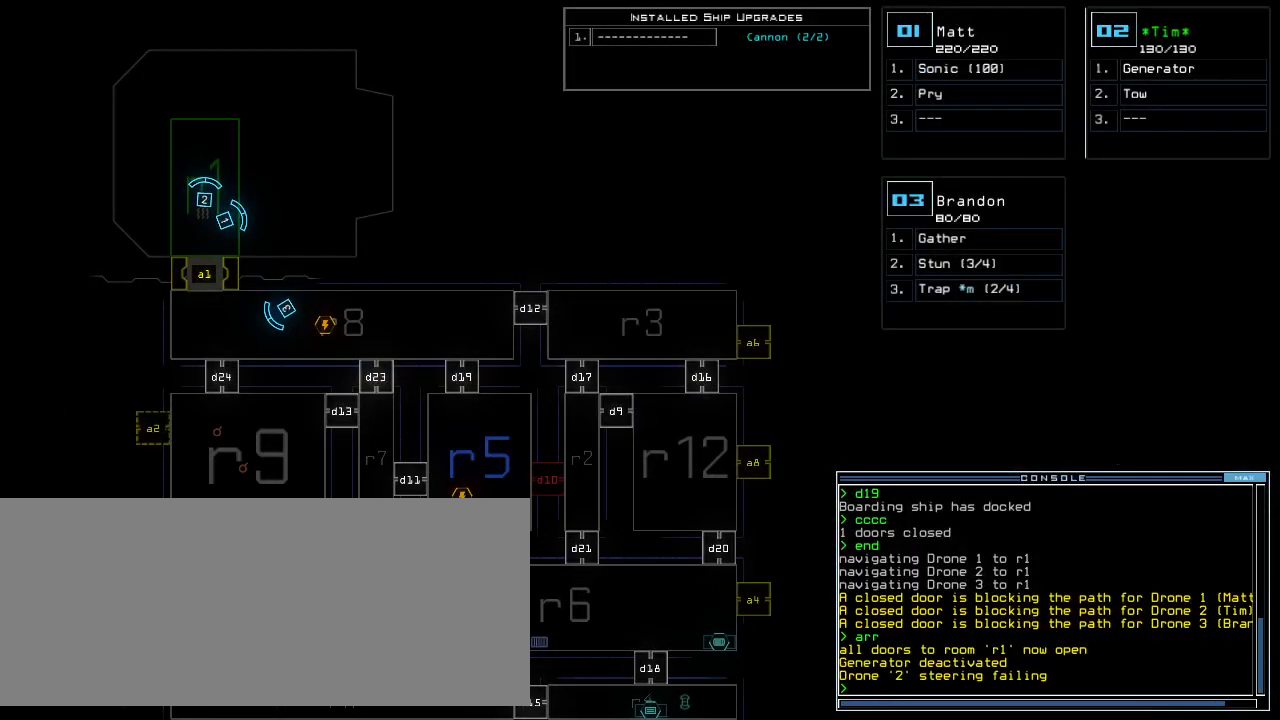
{"keys": [], "events": []}
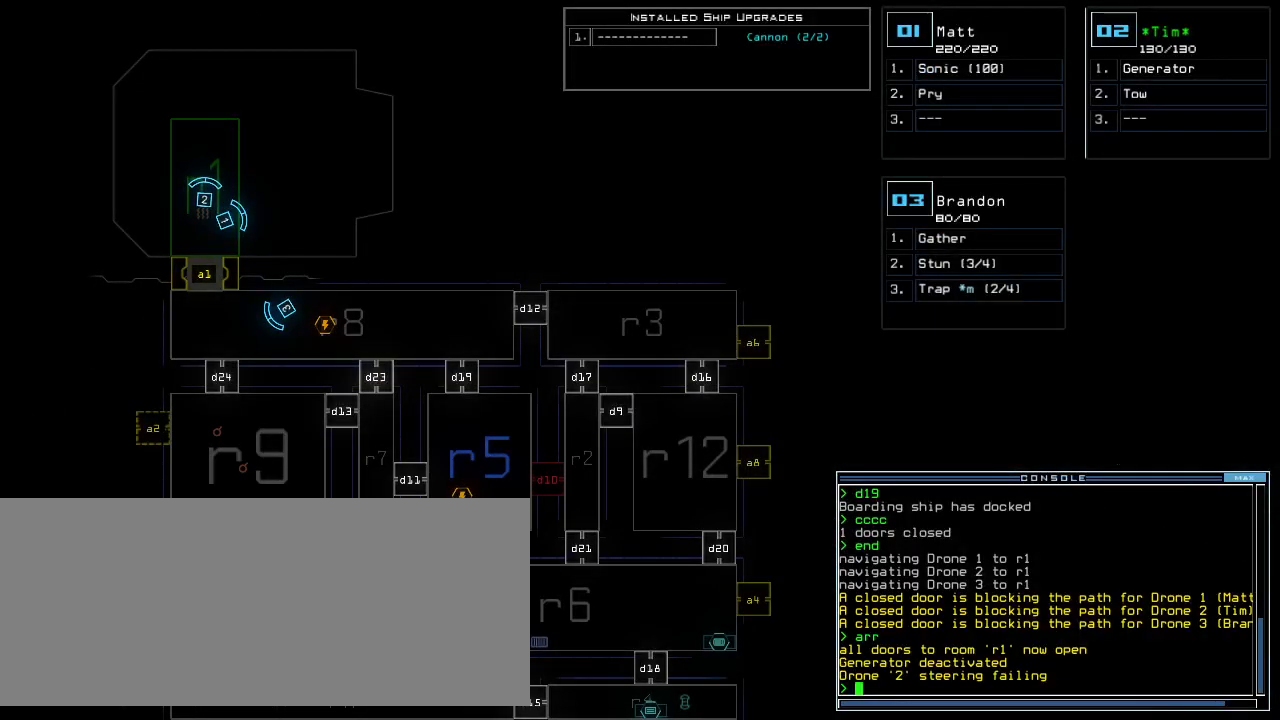
{"keys": ["up"], "events": [[60, "up", "down"], [100, "3", "down"], [140, "3", "up"]]}
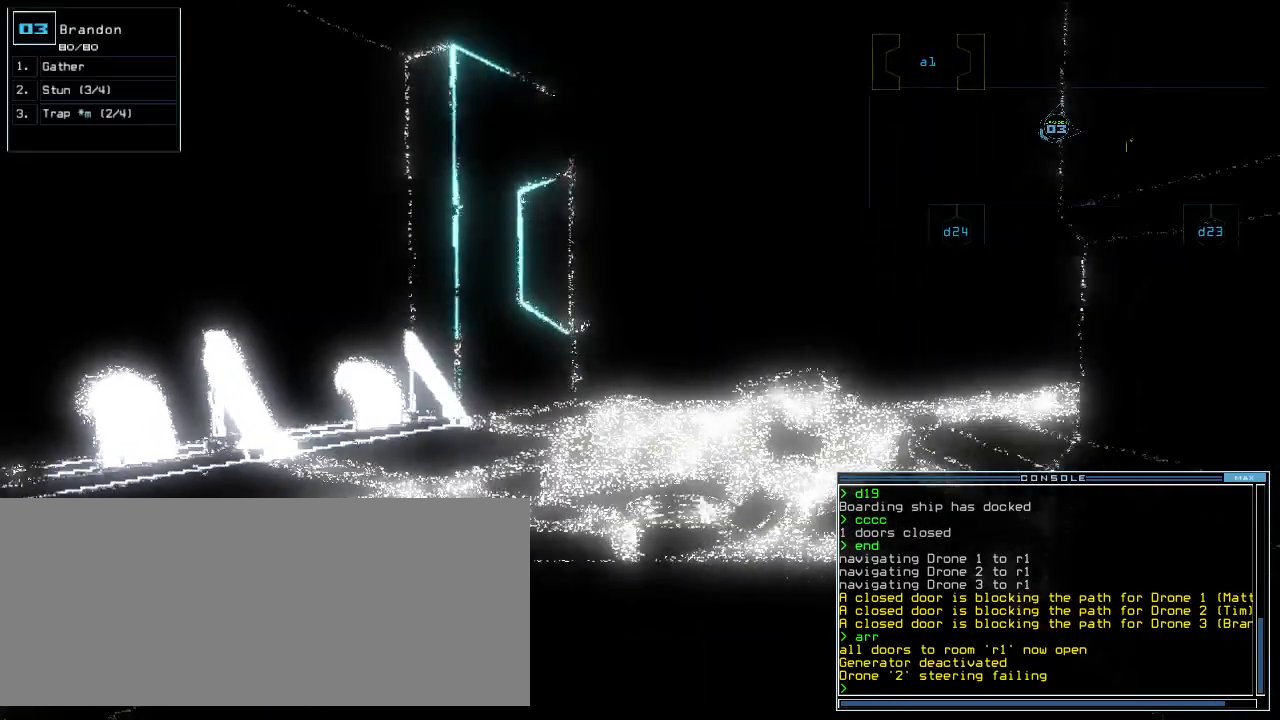
{"keys": ["left", "up"], "events": [[380, "left", "down"]]}
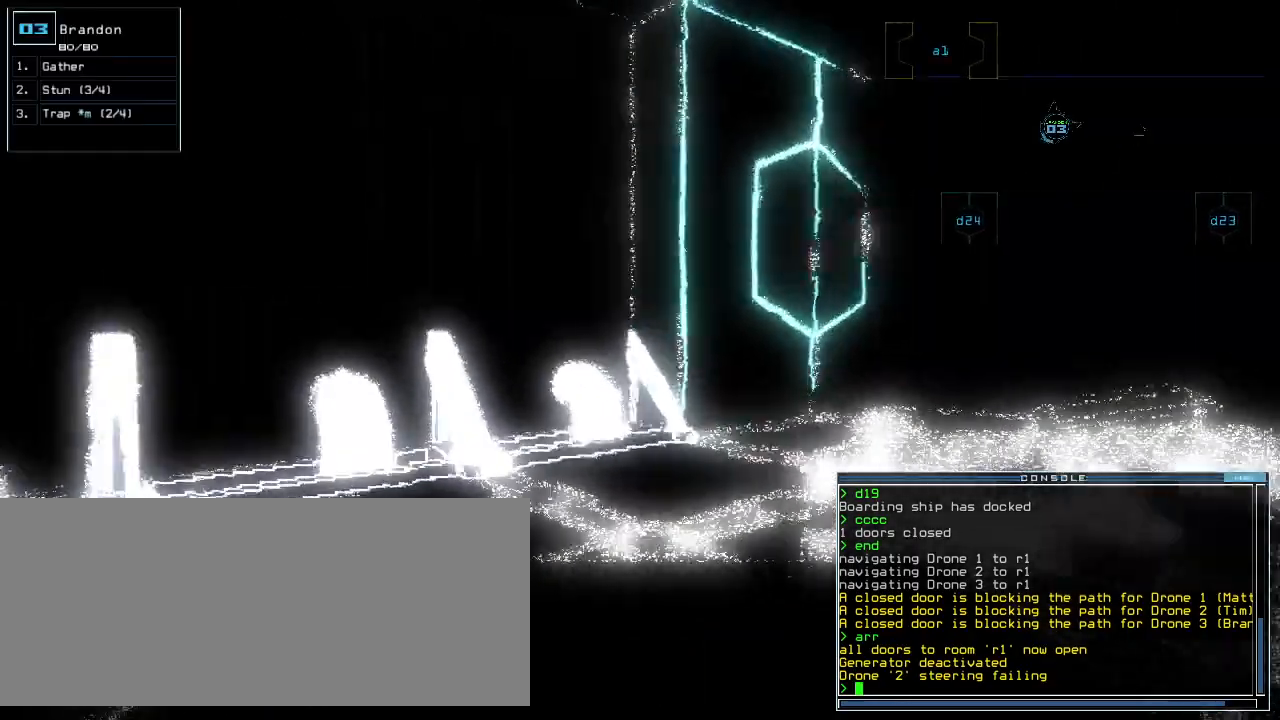
{"keys": ["left", "up"], "events": [[100, "up", "up"], [380, "up", "down"]]}
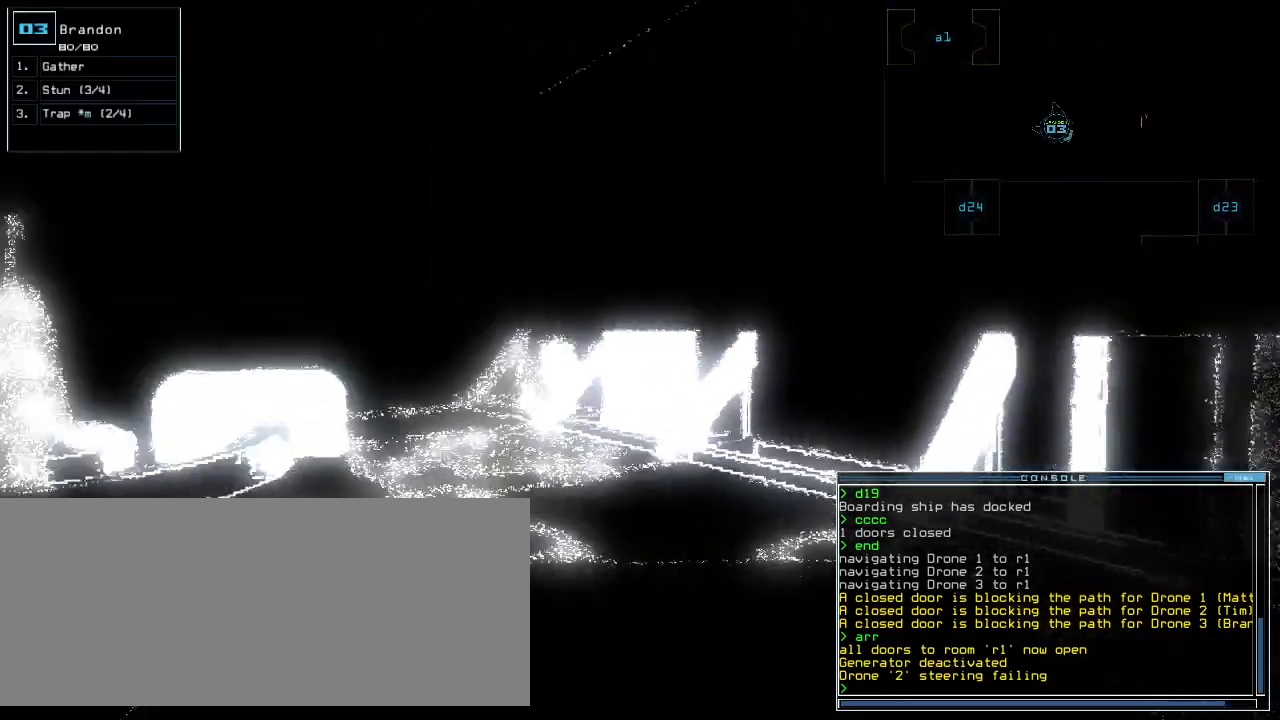
{"keys": [], "events": [[260, "up", "up"], [360, "left", "up"]]}
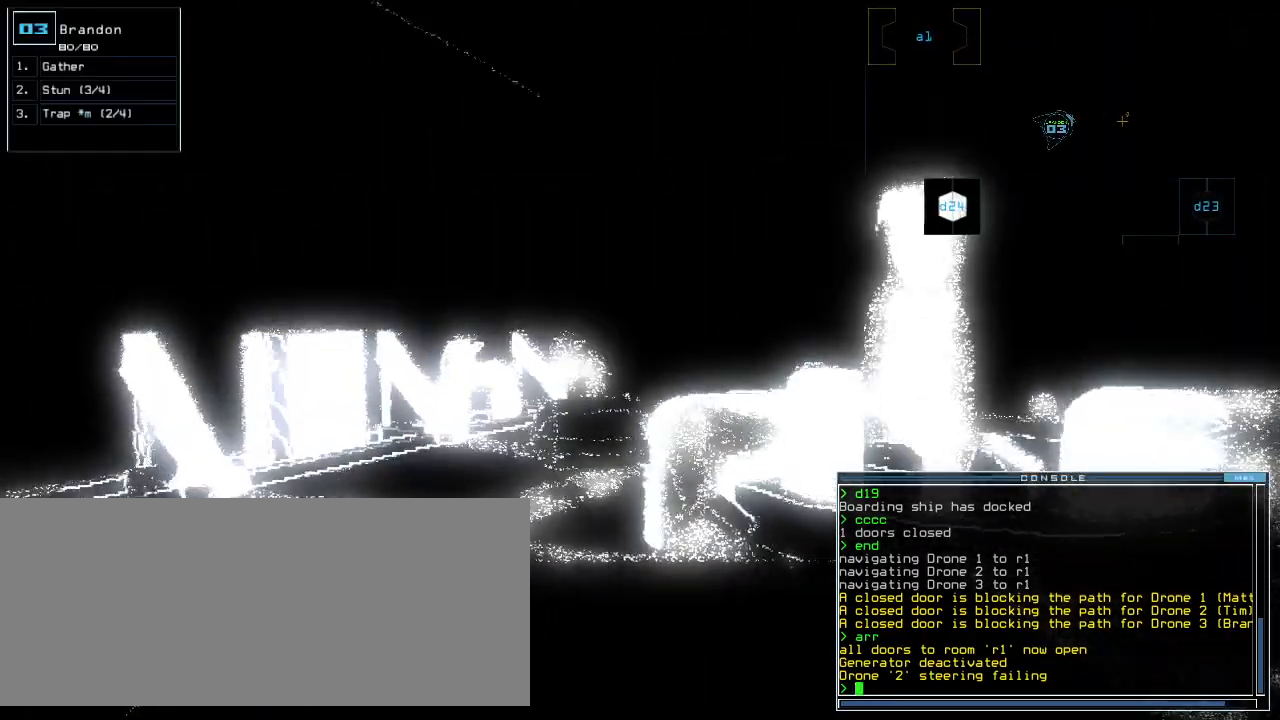
{"keys": ["up"]}
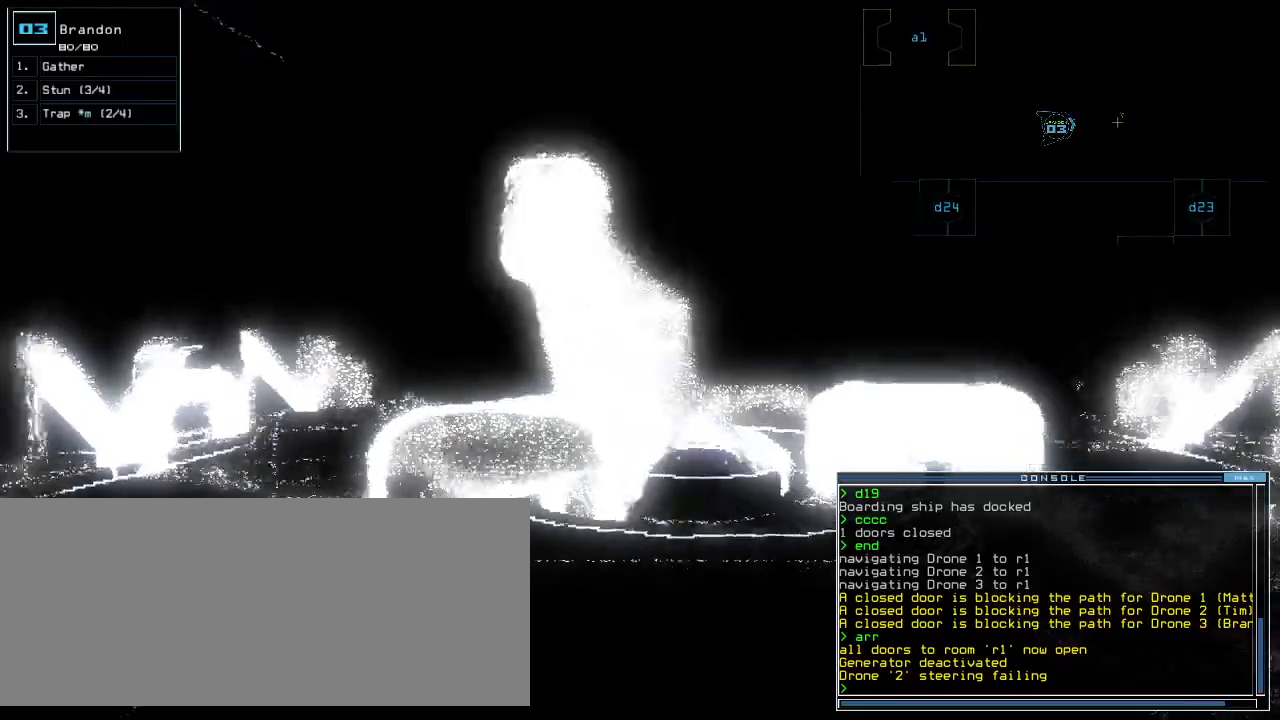
{"keys": ["left"], "events": [[40, "up", "up"], [360, "left", "down"]]}
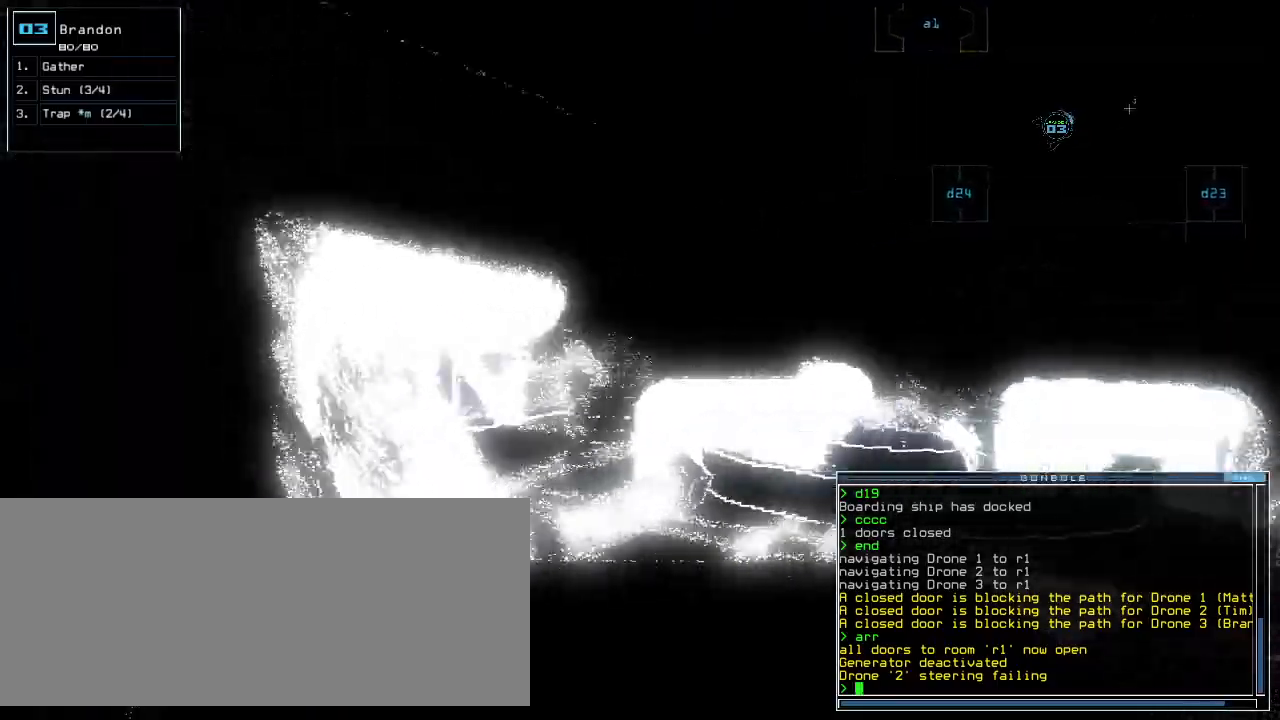
{"keys": ["left", "up"]}
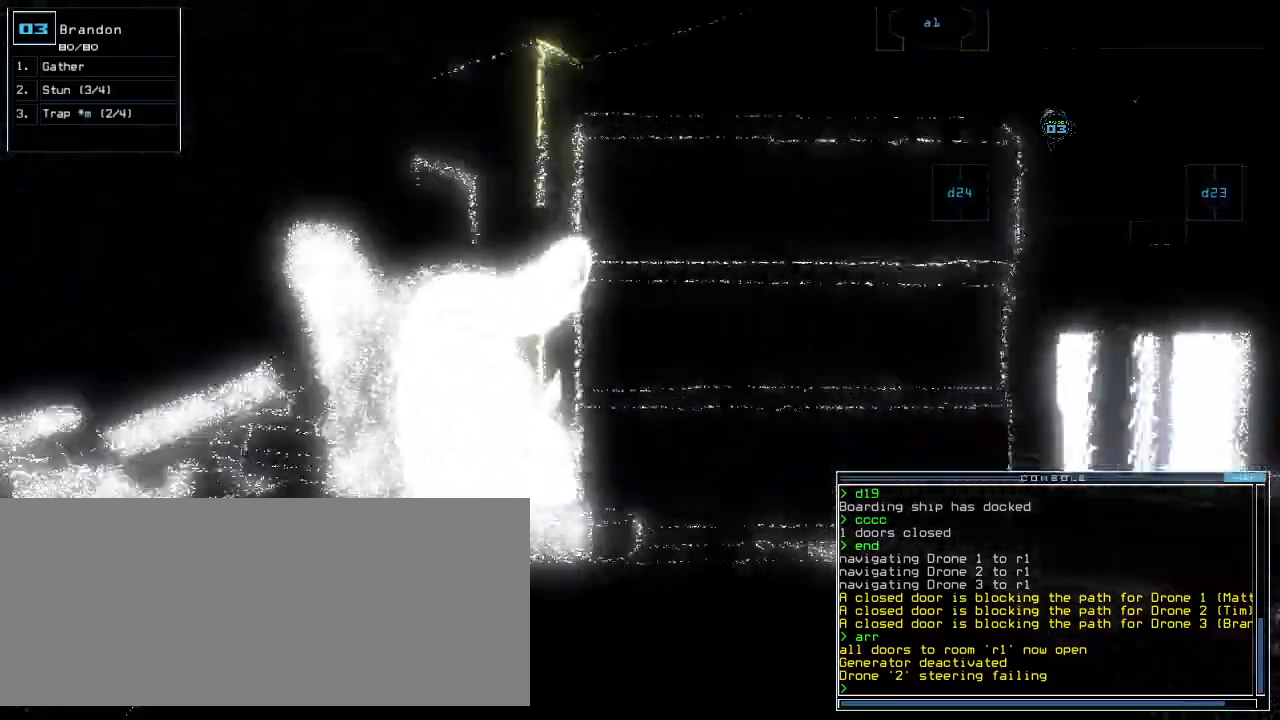
{"keys": ["up"], "events": [[220, "left", "up"]]}